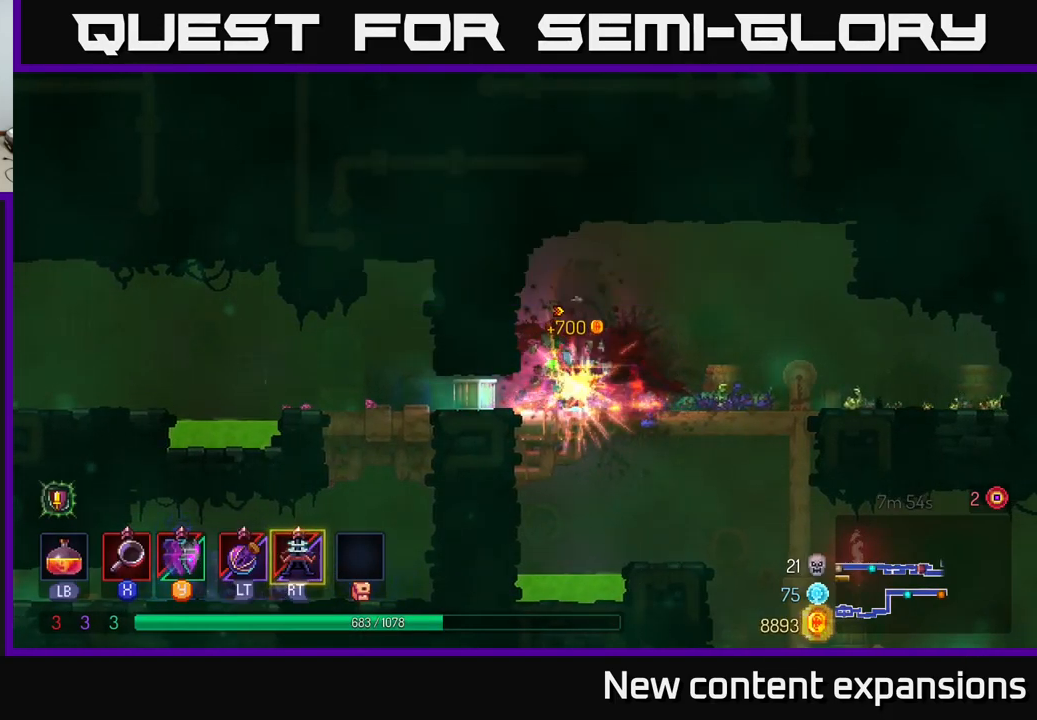
Gameplay with a controller (Xbox layout); each line is a JSON object with the inputs held at the frame after it. "events" lists button and stick changes between this image and that frame as [ms after this image, input, new state], when the widget could be followed in between.
{"buttons": [], "left_stick": "up-left", "right_stick": "center", "events": [[83, "left_stick", "left"], [100, "R1", "up"], [450, "left_stick", "up-left"]]}
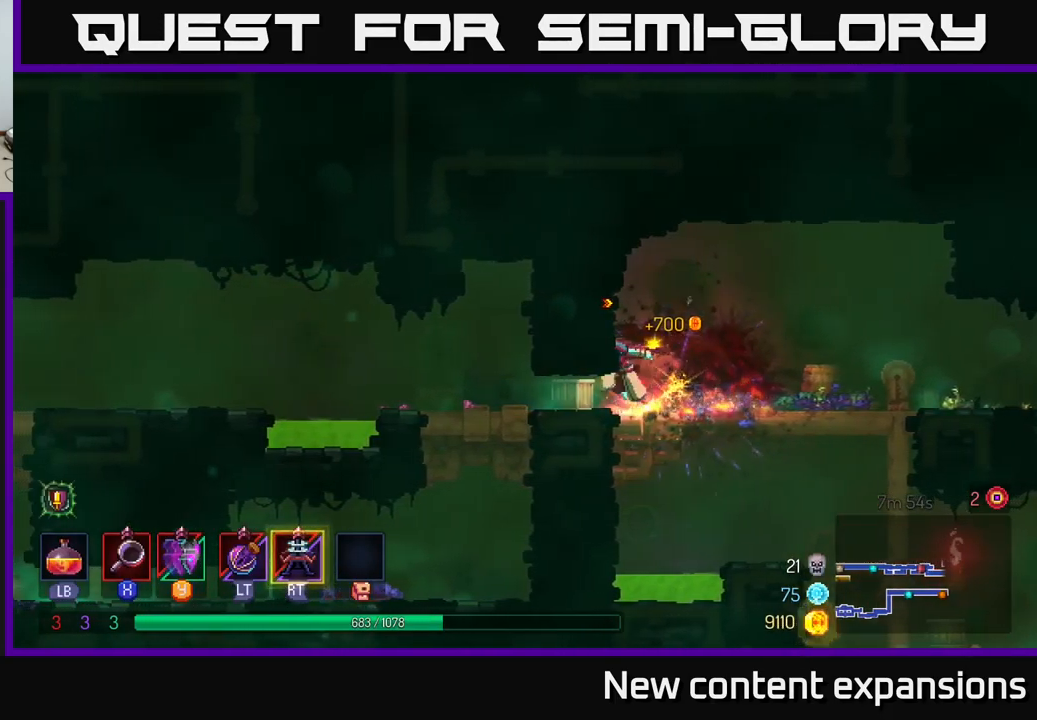
{"buttons": [], "left_stick": "up-left", "right_stick": "center", "events": [[200, "B", "down"], [367, "B", "up"]]}
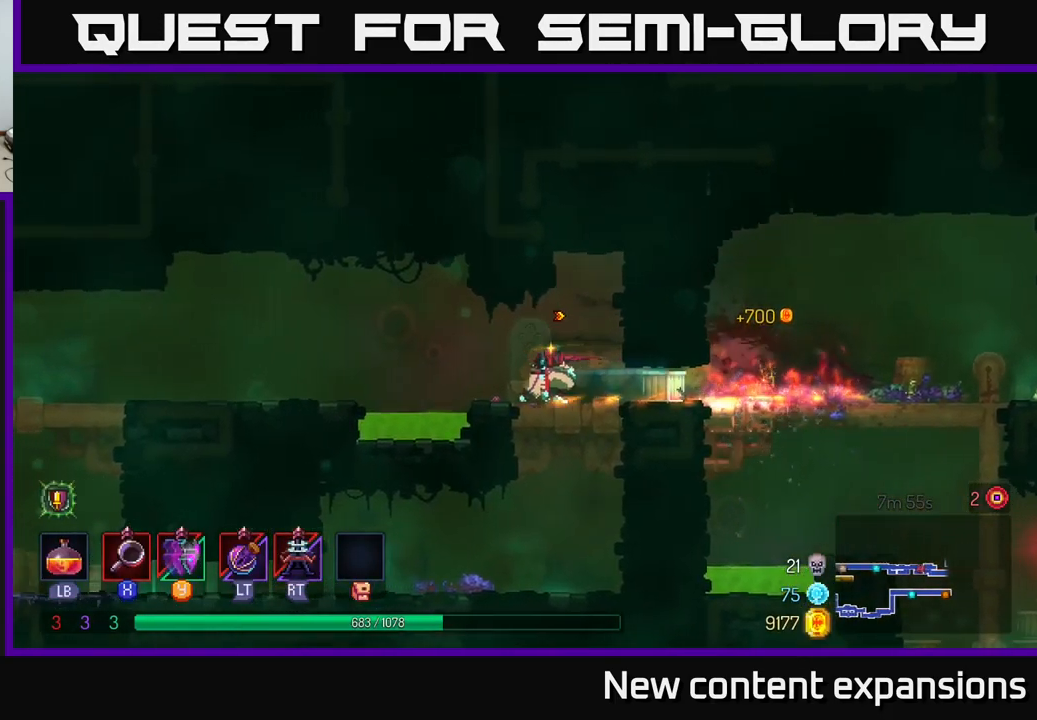
{"buttons": [], "left_stick": "left", "right_stick": "center", "events": [[17, "left_stick", "center"], [83, "left_stick", "left"], [117, "A", "down"], [267, "A", "up"]]}
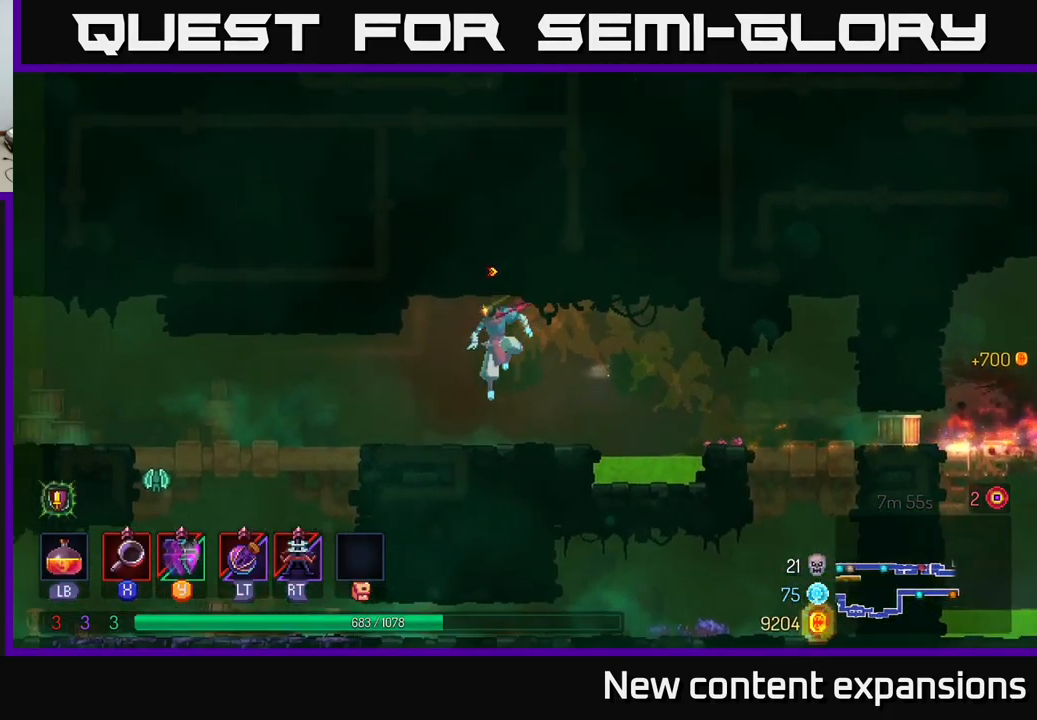
{"buttons": [], "left_stick": "center", "right_stick": "center", "events": [[33, "left_stick", "center"], [133, "SELECT", "down"], [333, "SELECT", "up"]]}
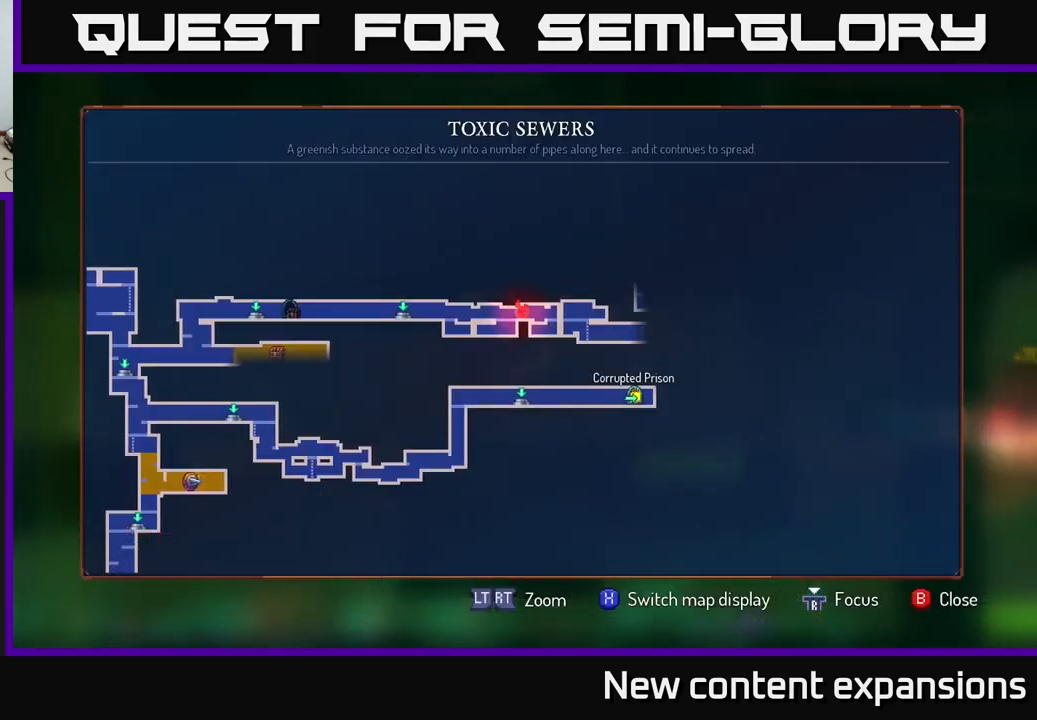
{"buttons": [], "left_stick": "center", "right_stick": "center", "events": []}
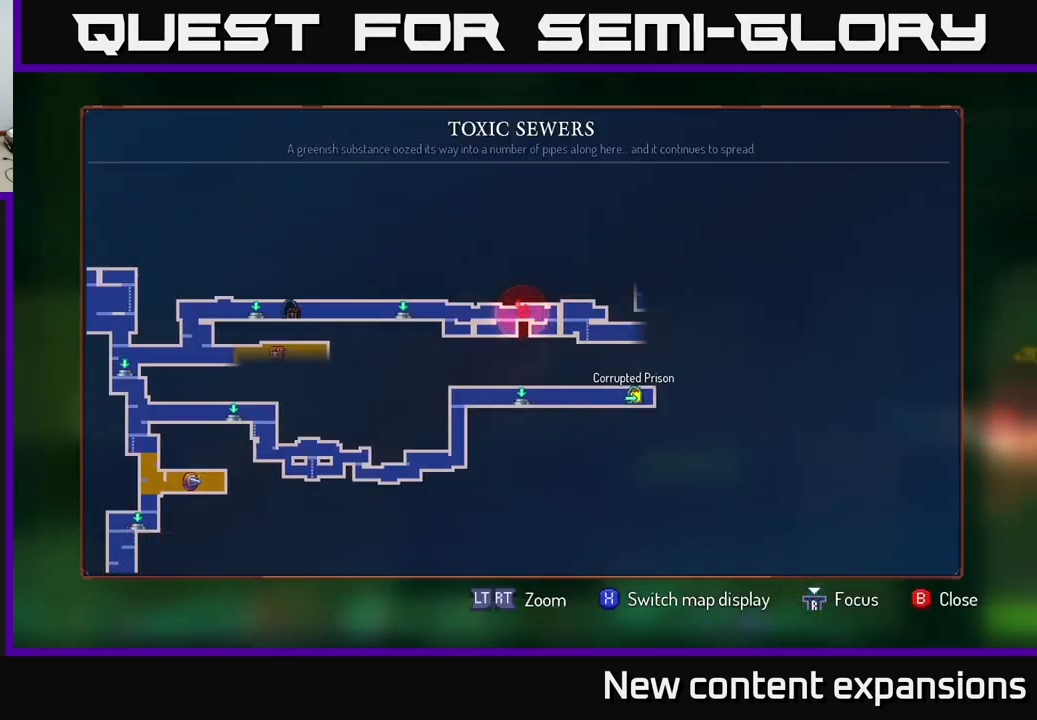
{"buttons": [], "left_stick": "center", "right_stick": "center", "events": [[317, "SELECT", "down"], [467, "SELECT", "up"]]}
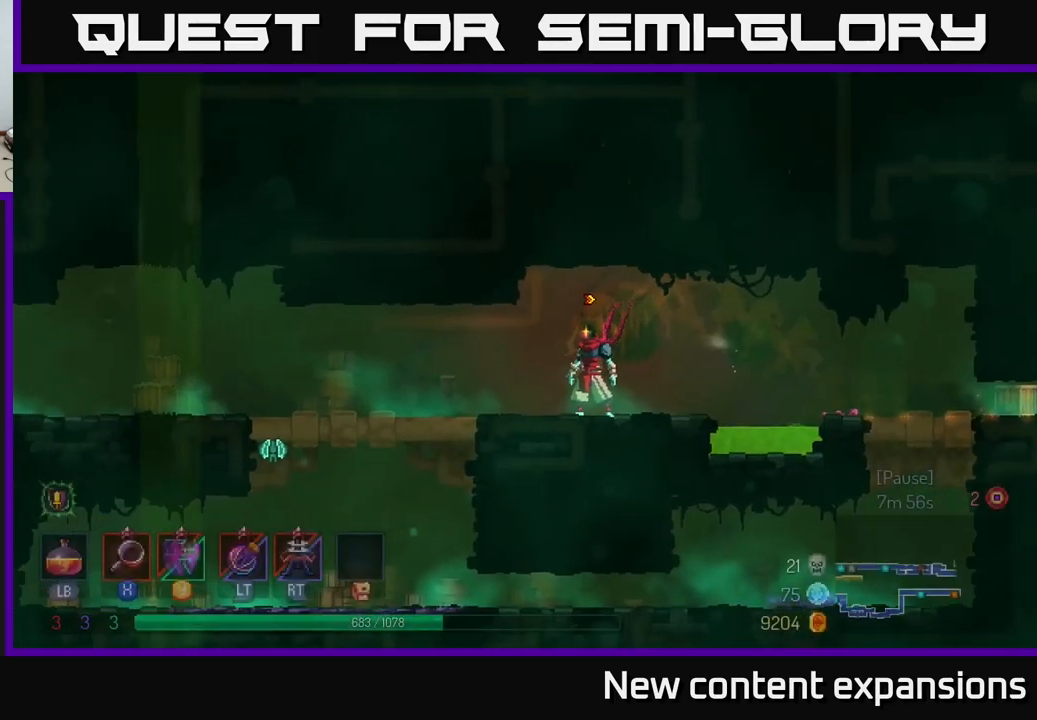
{"buttons": ["A"], "left_stick": "right", "right_stick": "center", "events": [[134, "left_stick", "right"], [434, "A", "down"]]}
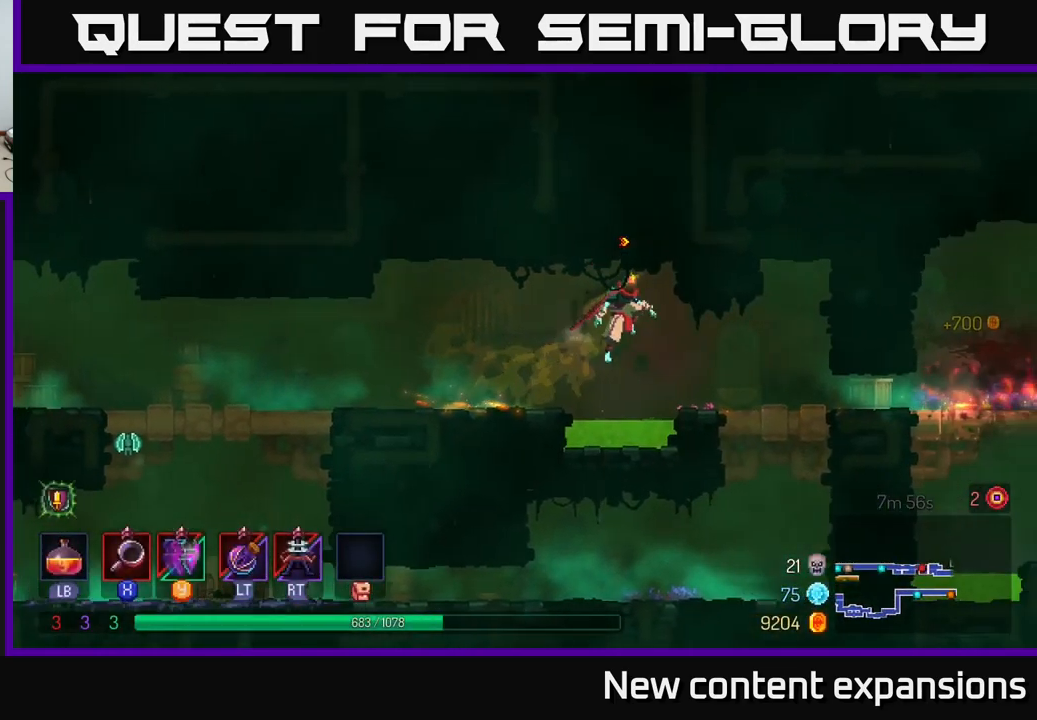
{"buttons": ["B"], "left_stick": "right", "right_stick": "center", "events": [[50, "A", "up"], [500, "B", "down"]]}
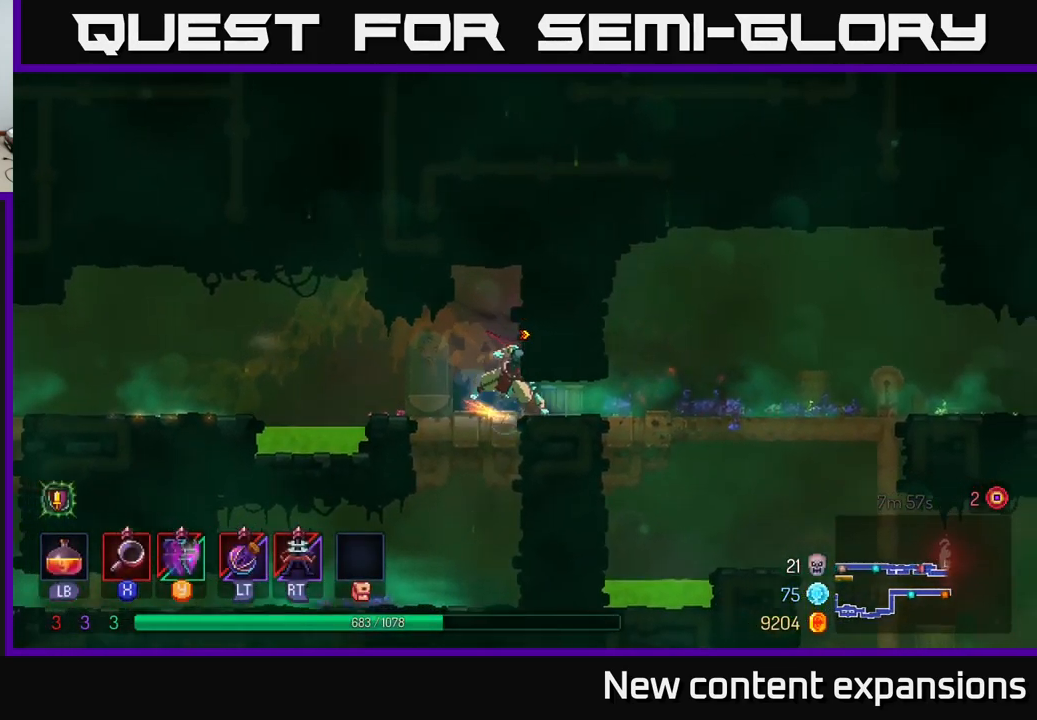
{"buttons": [], "left_stick": "right", "right_stick": "center", "events": [[150, "B", "up"]]}
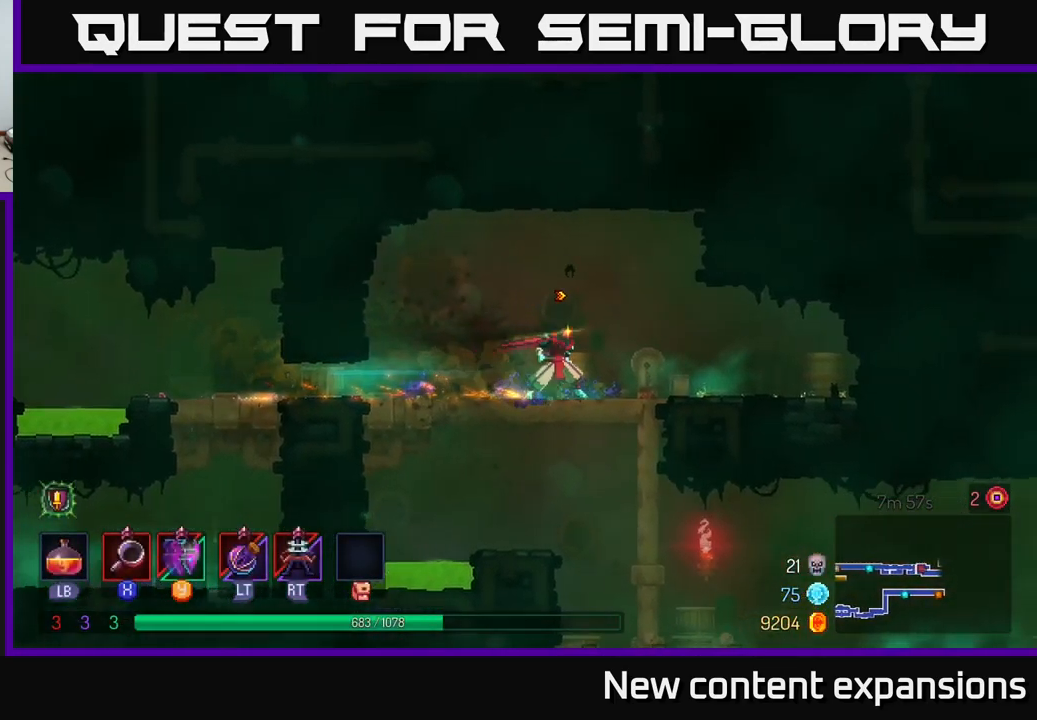
{"buttons": ["B"], "left_stick": "right", "right_stick": "center", "events": [[150, "left_stick", "down"], [167, "A", "down"], [234, "A", "up"], [300, "A", "down"], [367, "left_stick", "right"], [400, "A", "up"], [417, "B", "down"]]}
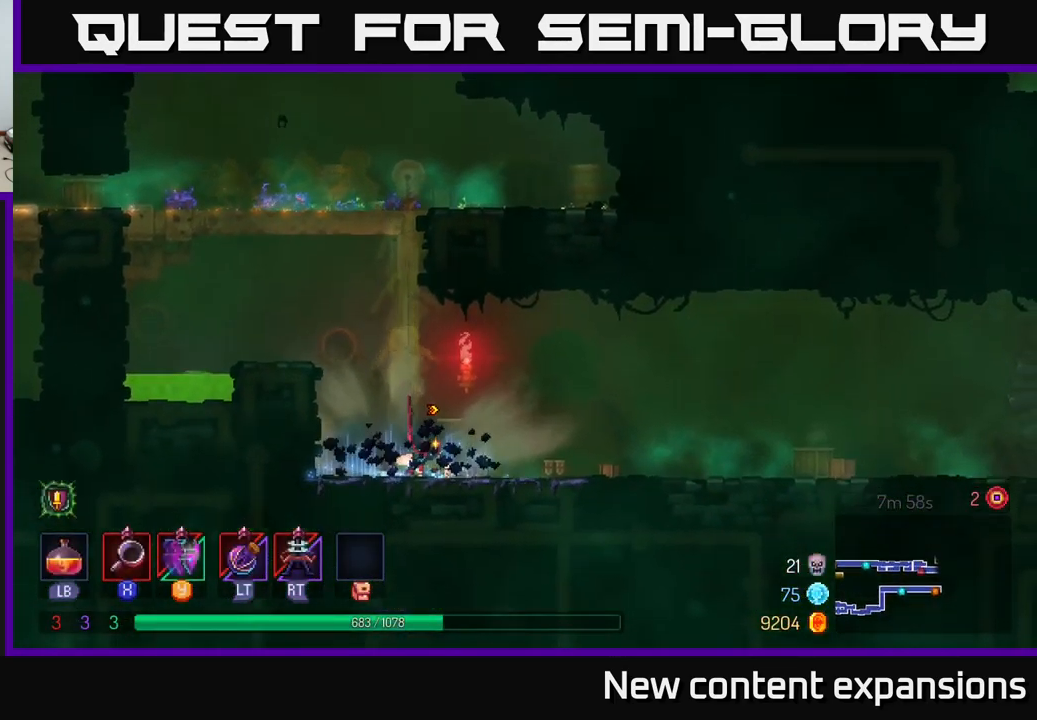
{"buttons": [], "left_stick": "right", "right_stick": "center", "events": [[67, "B", "up"], [150, "B", "down"], [234, "B", "up"]]}
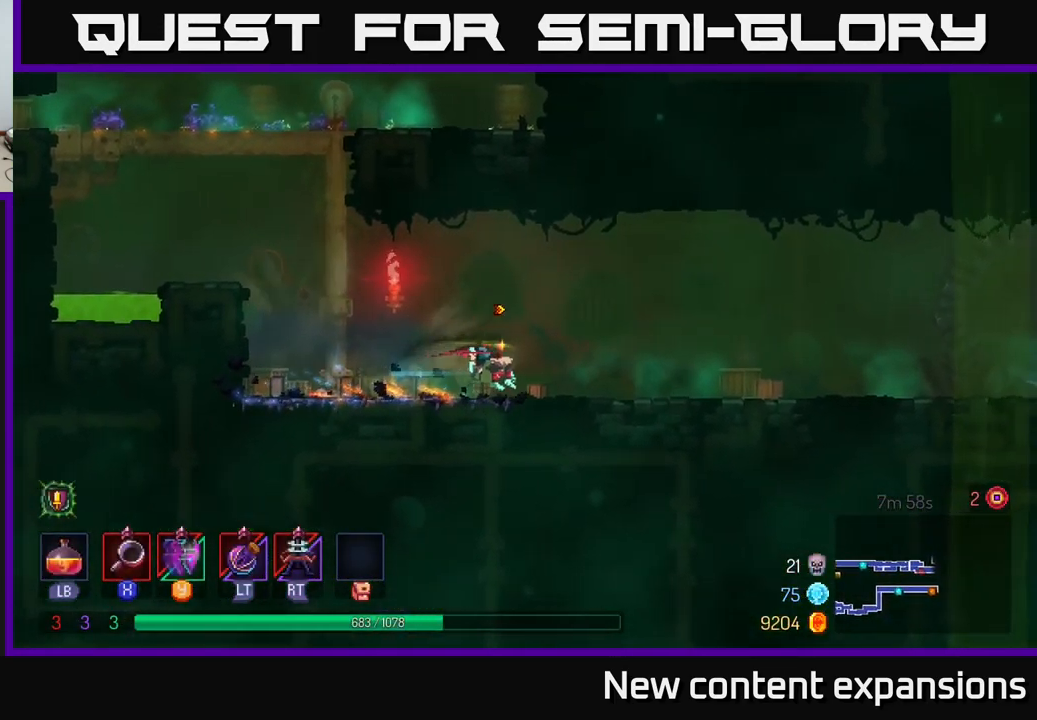
{"buttons": [], "left_stick": "right", "right_stick": "center", "events": []}
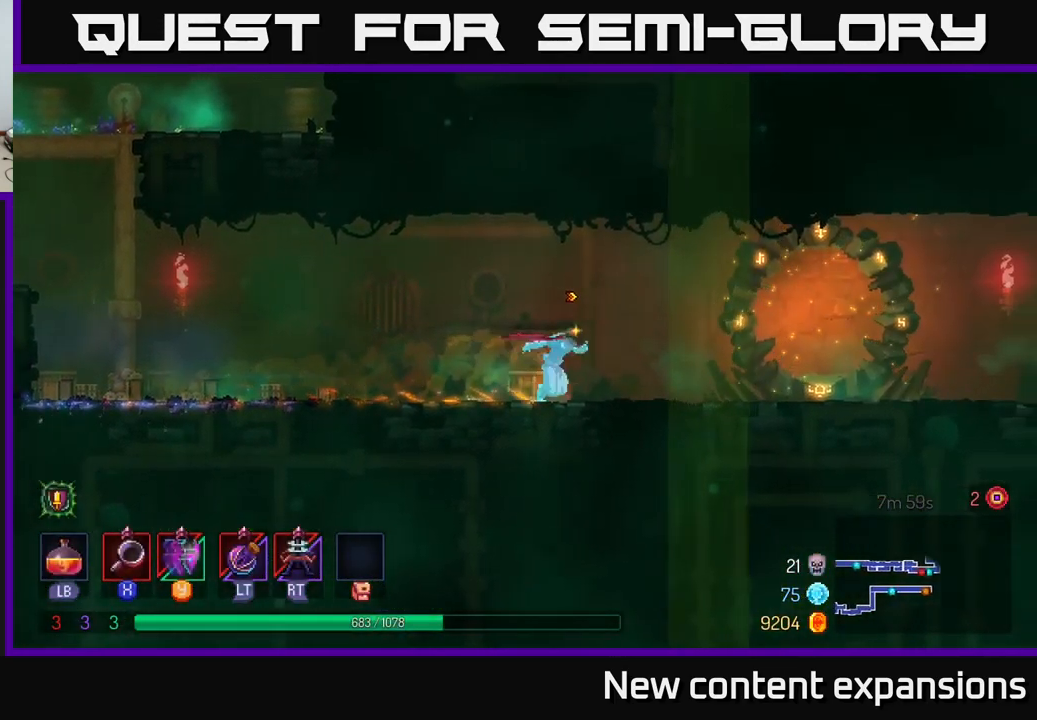
{"buttons": [], "left_stick": "right", "right_stick": "center", "events": []}
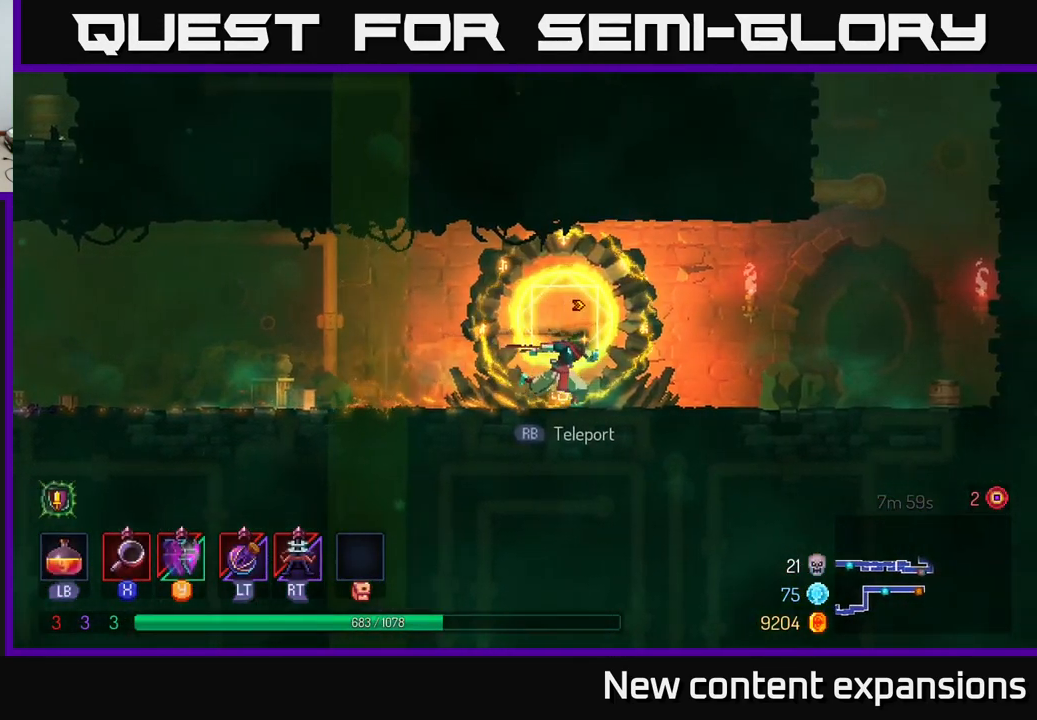
{"buttons": [], "left_stick": "right", "right_stick": "center", "events": []}
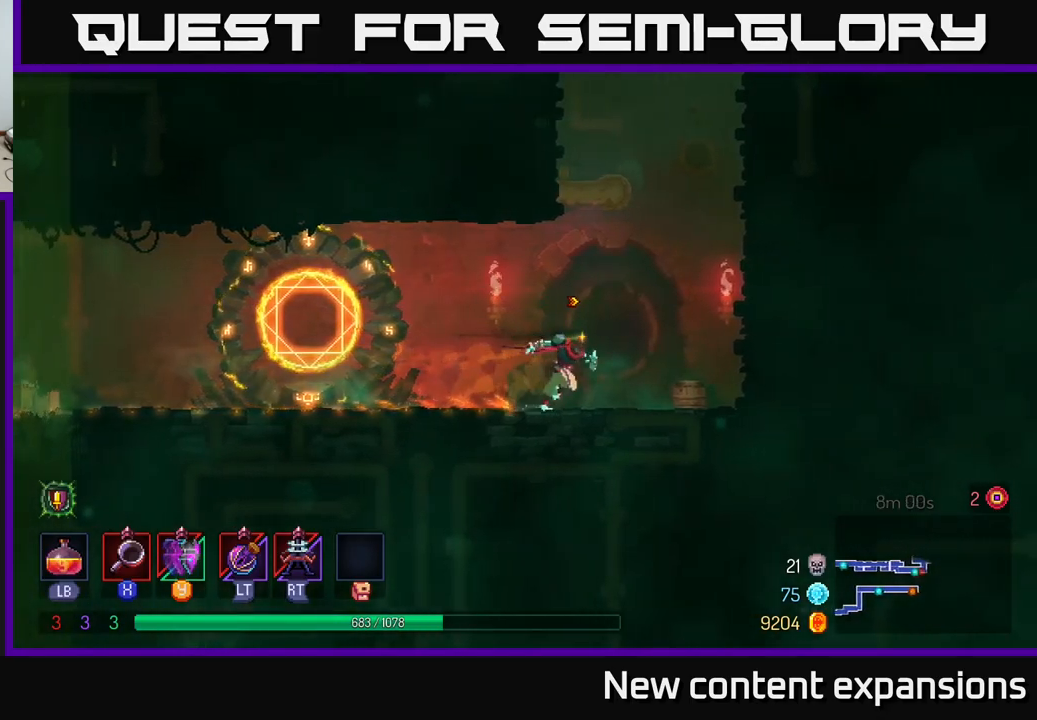
{"buttons": [], "left_stick": "right", "right_stick": "center", "events": [[150, "A", "down"], [250, "A", "up"]]}
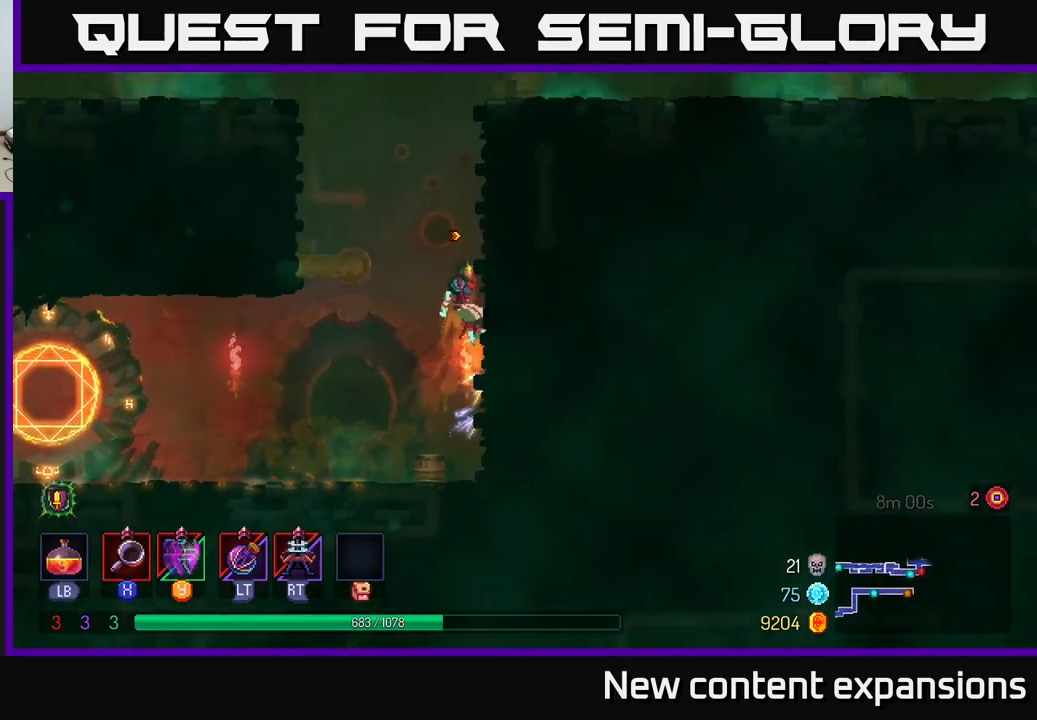
{"buttons": ["A"], "left_stick": "left", "right_stick": "center", "events": [[250, "A", "down"], [283, "left_stick", "left"], [383, "A", "up"], [400, "A", "down"]]}
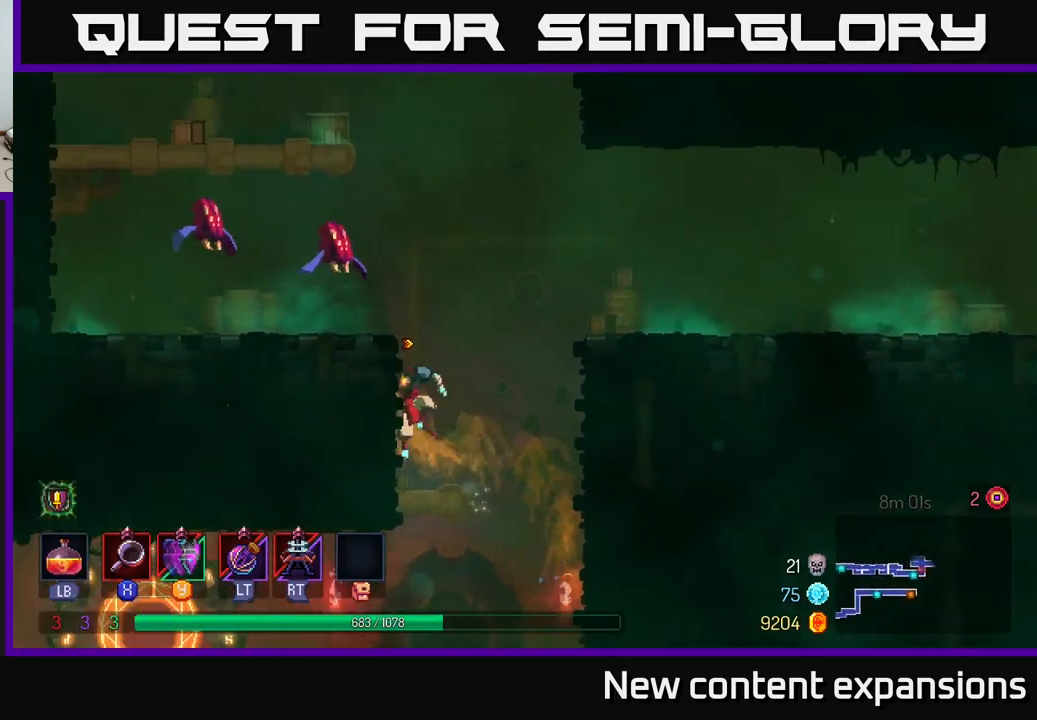
{"buttons": [], "left_stick": "center", "right_stick": "center", "events": [[33, "A", "up"], [283, "X", "down"], [416, "X", "up"], [466, "left_stick", "center"]]}
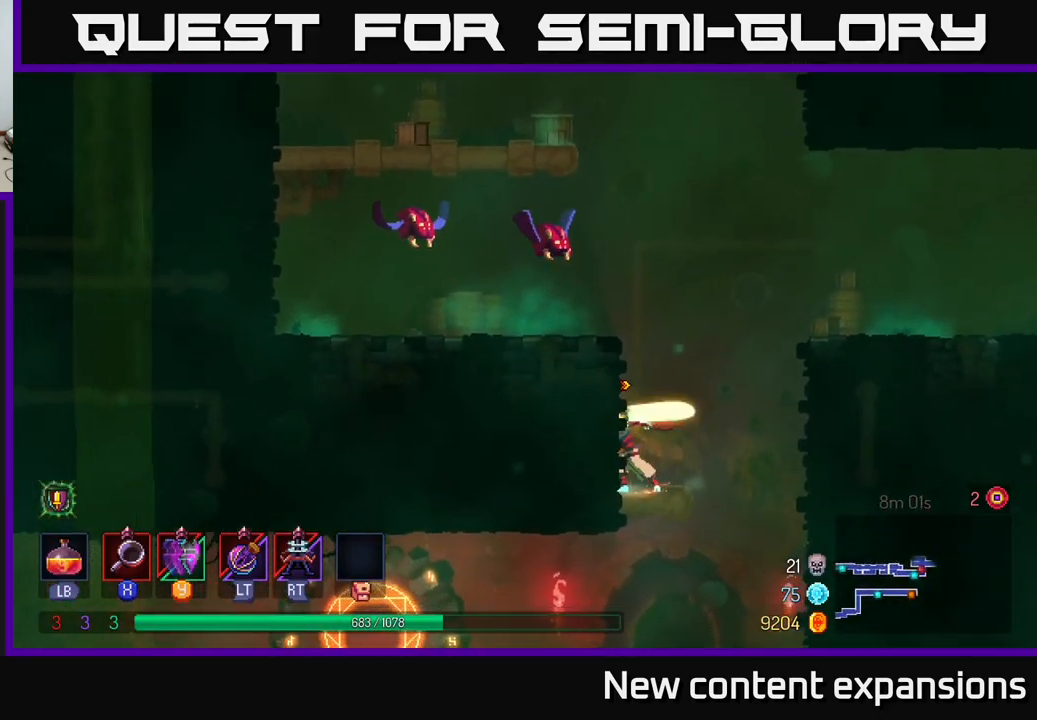
{"buttons": [], "left_stick": "center", "right_stick": "center", "events": [[100, "A", "down"], [183, "A", "up"], [300, "A", "down"], [400, "A", "up"]]}
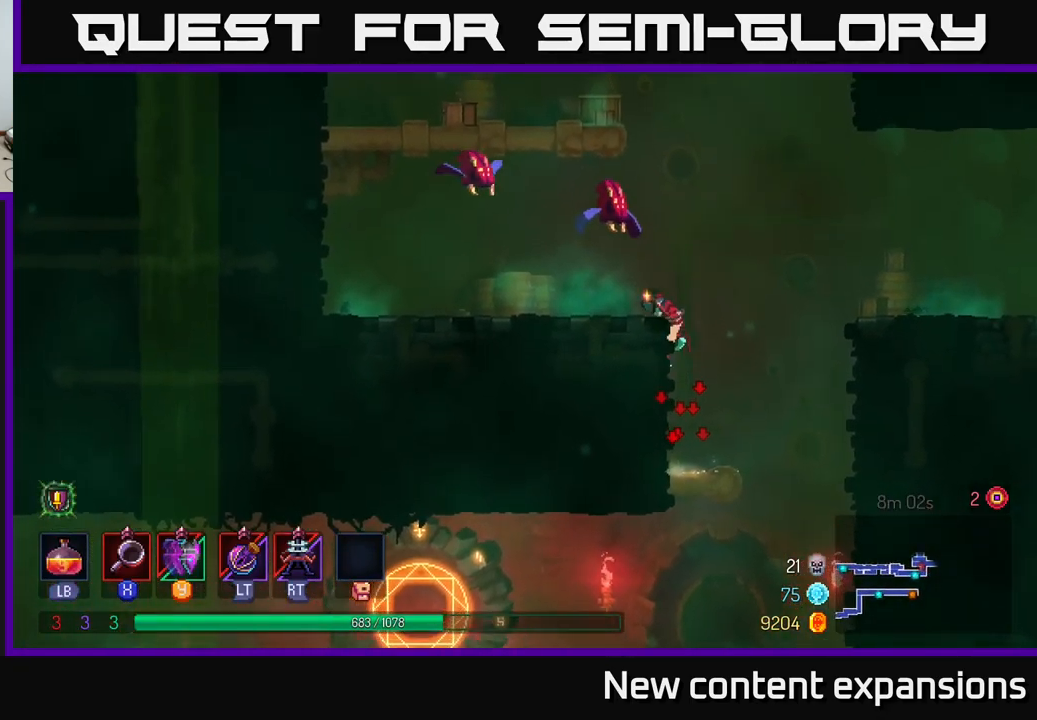
{"buttons": ["X"], "left_stick": "center", "right_stick": "center", "events": [[16, "A", "down"], [100, "X", "down"], [133, "A", "up"], [133, "left_stick", "left"], [250, "X", "up"], [283, "left_stick", "center"], [300, "A", "down"], [450, "X", "down"], [500, "A", "up"]]}
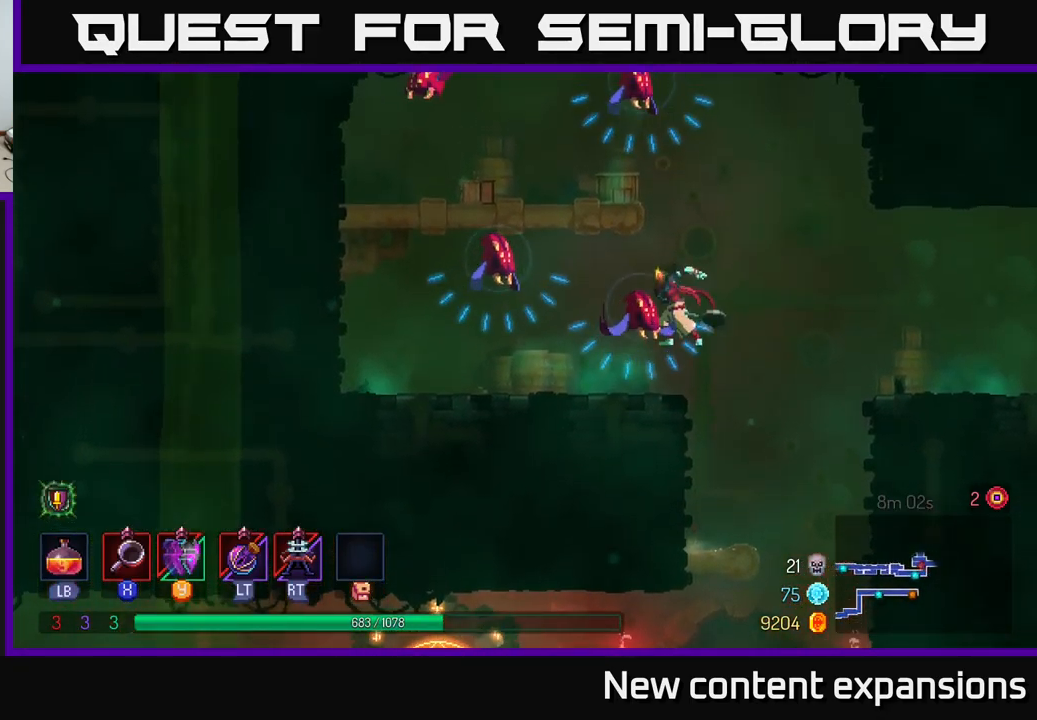
{"buttons": [], "left_stick": "left", "right_stick": "center", "events": [[50, "X", "up"], [433, "left_stick", "left"]]}
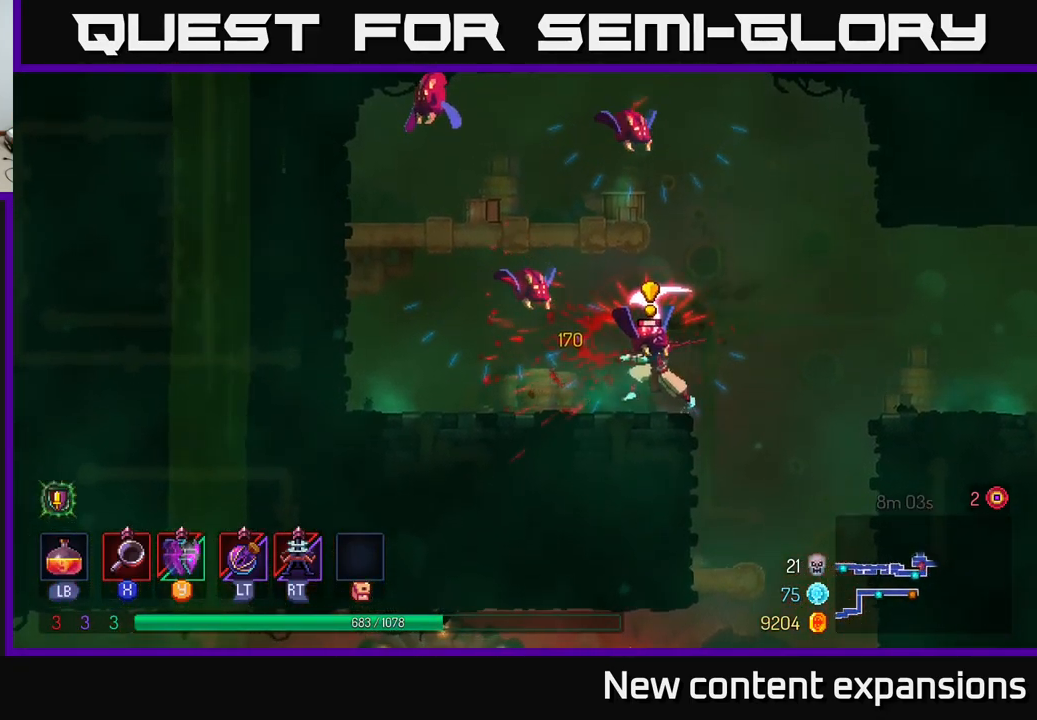
{"buttons": ["B"], "left_stick": "left", "right_stick": "center", "events": [[33, "A", "down"], [100, "X", "down"], [166, "A", "up"], [166, "left_stick", "center"], [216, "X", "up"], [316, "left_stick", "left"], [450, "B", "down"]]}
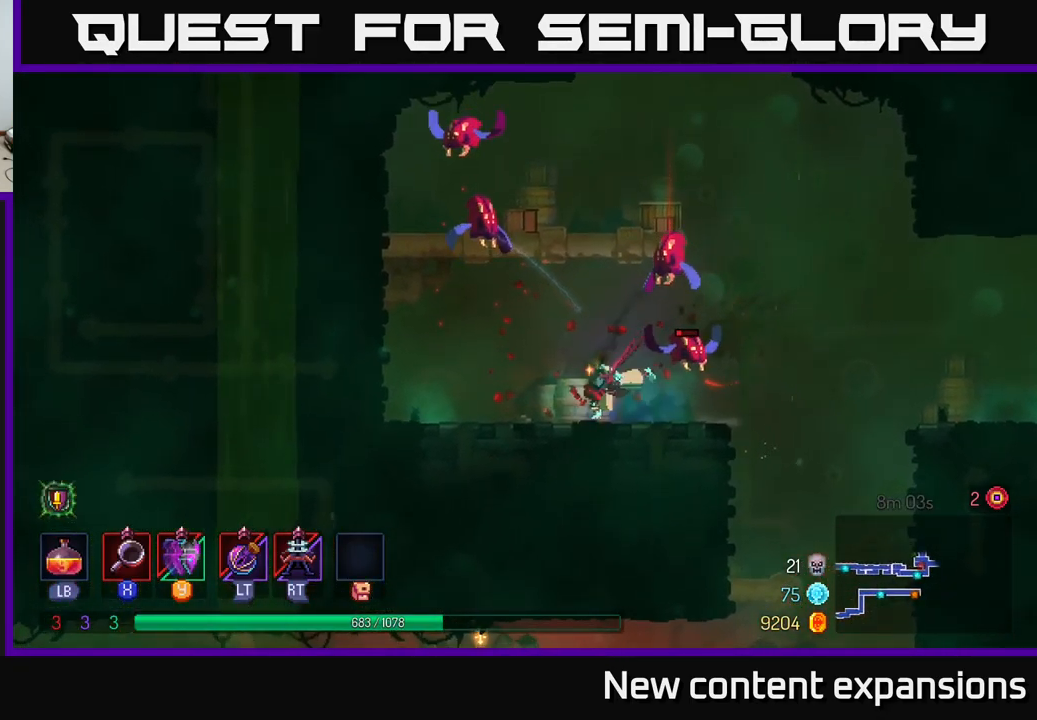
{"buttons": ["A"], "left_stick": "right", "right_stick": "center", "events": [[66, "B", "up"], [300, "left_stick", "up-left"], [466, "A", "down"], [500, "left_stick", "right"]]}
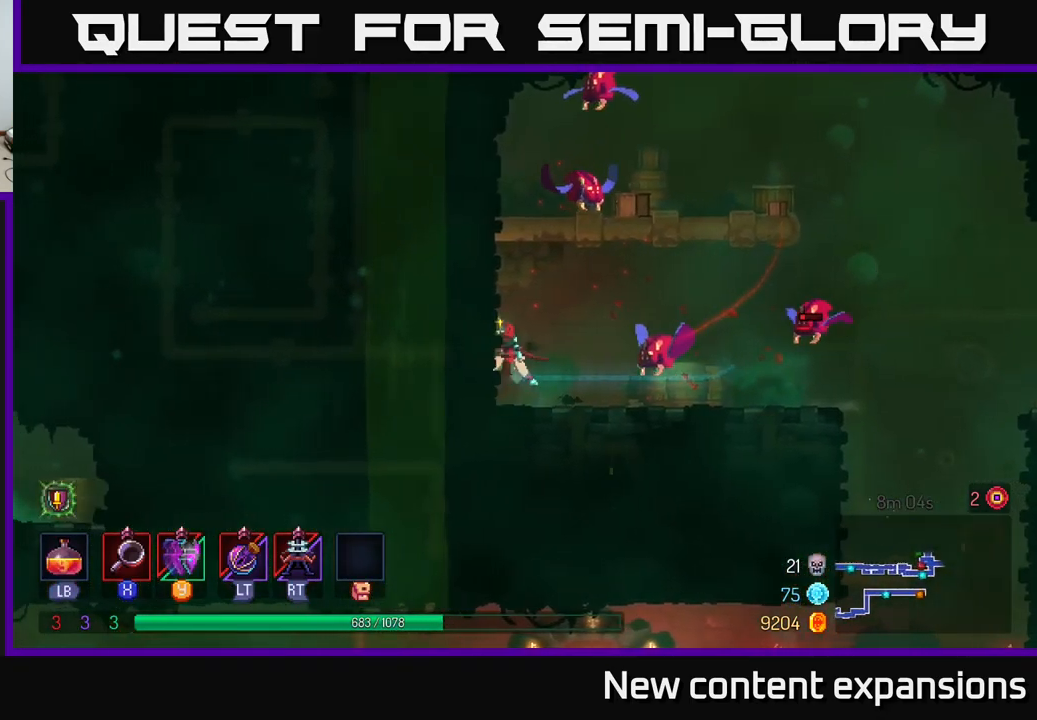
{"buttons": [], "left_stick": "right", "right_stick": "center", "events": [[50, "A", "up"], [50, "R2", "down"], [150, "R2", "up"], [200, "L2", "down"], [316, "L2", "up"]]}
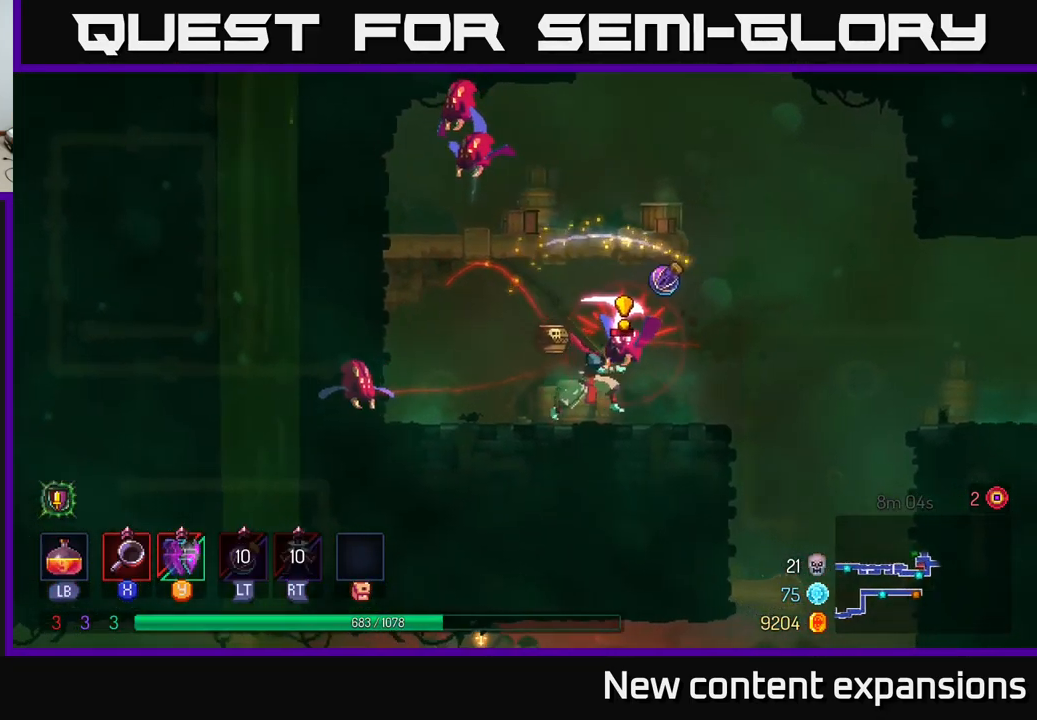
{"buttons": ["A"], "left_stick": "right", "right_stick": "center", "events": [[383, "A", "down"]]}
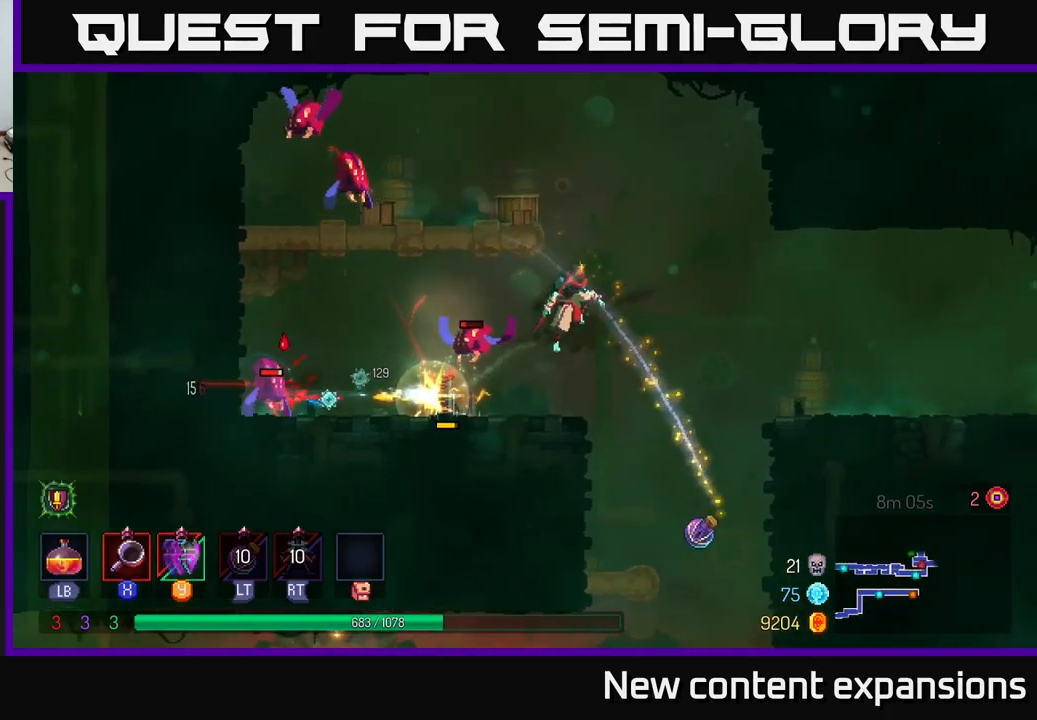
{"buttons": [], "left_stick": "right", "right_stick": "center", "events": [[50, "A", "up"], [317, "A", "down"], [417, "A", "up"]]}
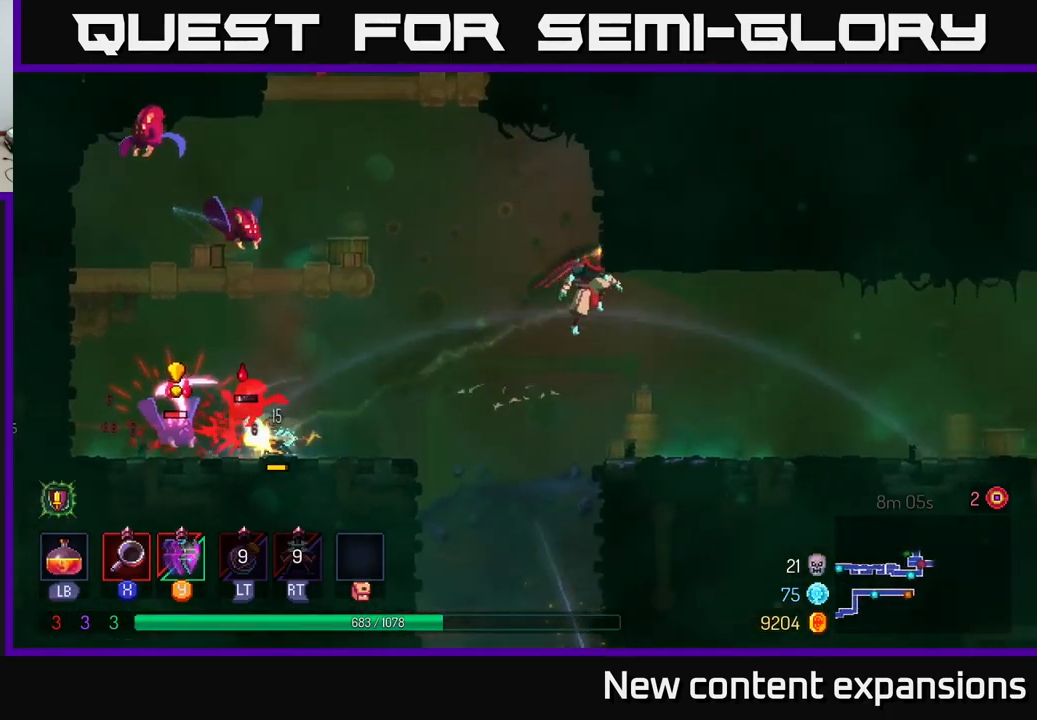
{"buttons": [], "left_stick": "left", "right_stick": "center", "events": [[367, "left_stick", "left"]]}
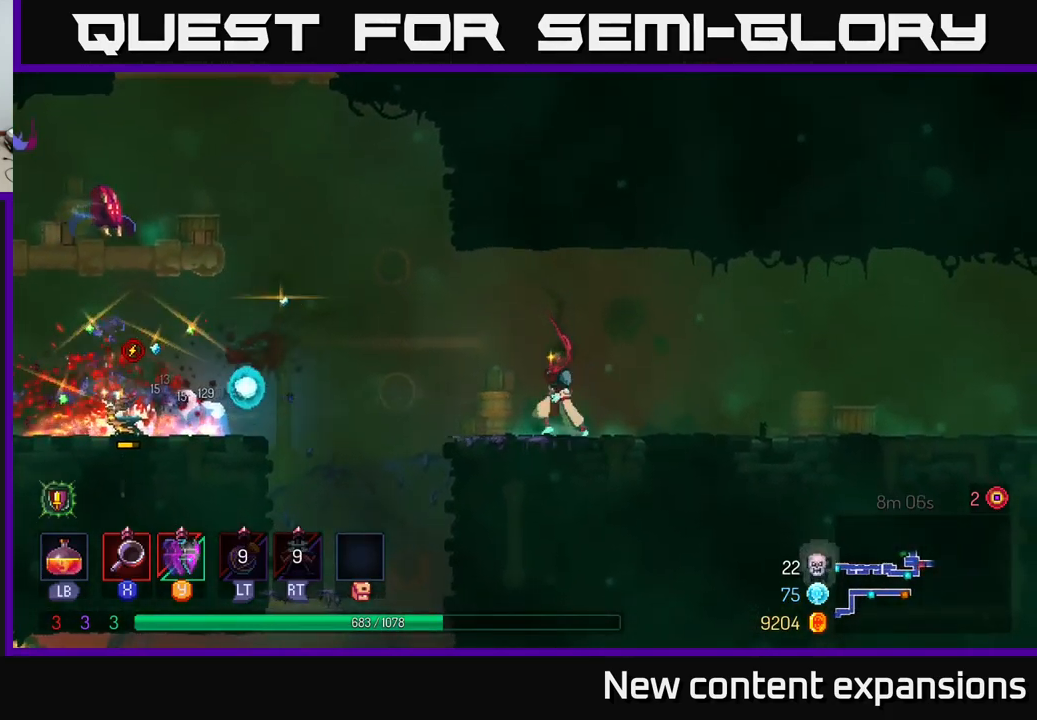
{"buttons": [], "left_stick": "left", "right_stick": "center", "events": [[267, "A", "down"], [400, "A", "up"]]}
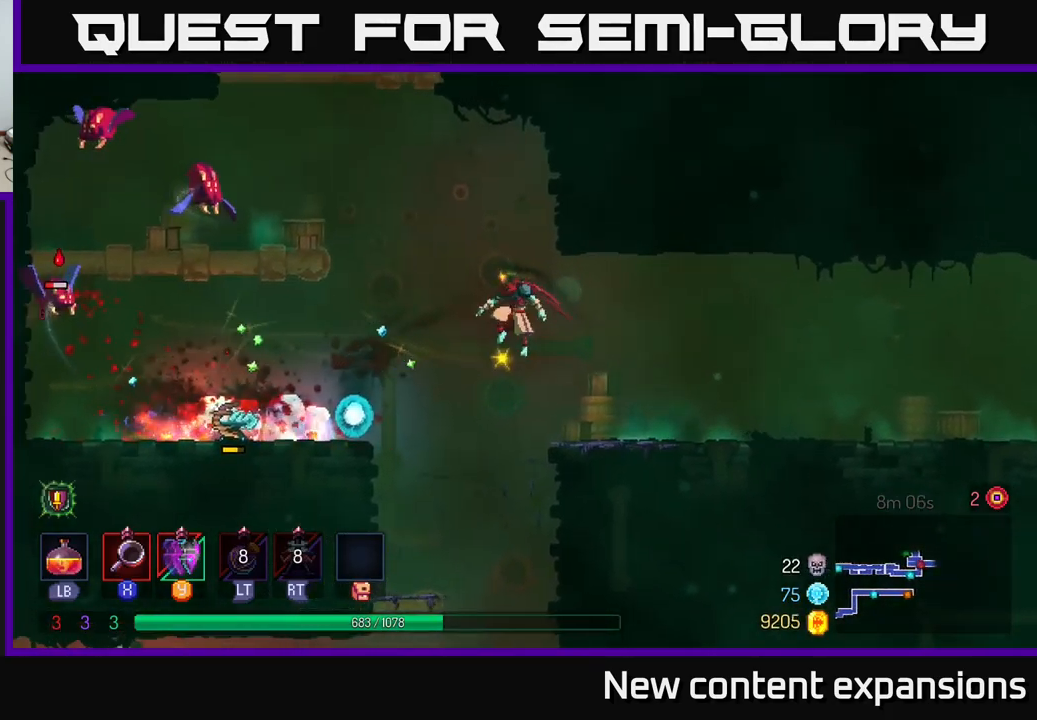
{"buttons": [], "left_stick": "left", "right_stick": "center", "events": [[67, "A", "down"], [300, "A", "up"]]}
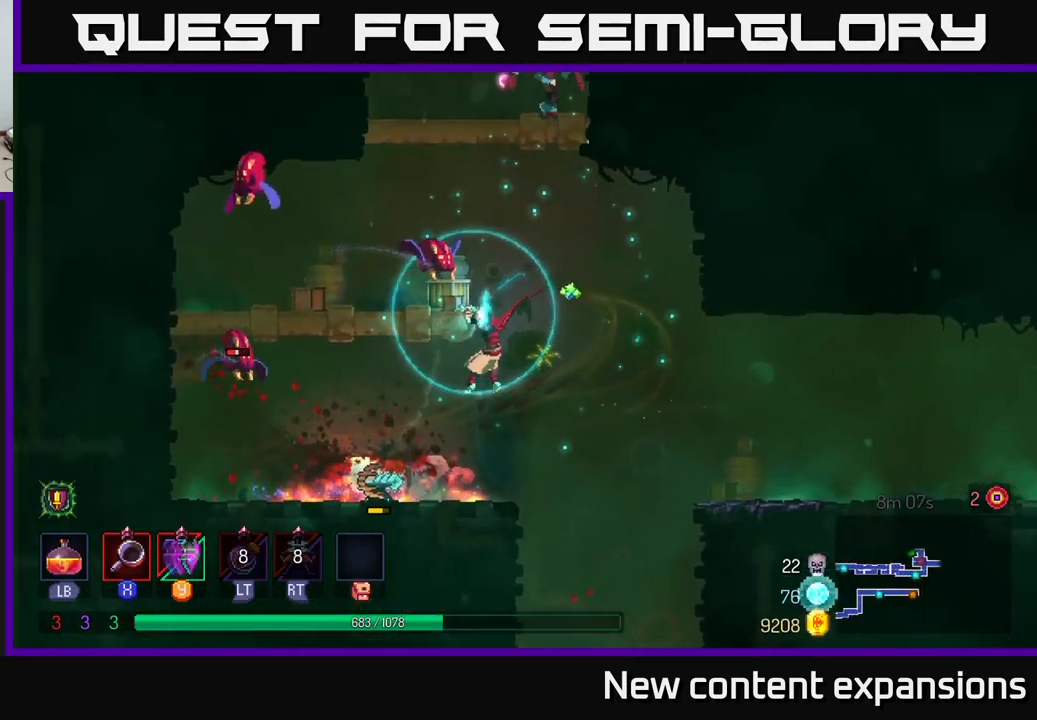
{"buttons": ["X"], "left_stick": "center", "right_stick": "center", "events": [[267, "left_stick", "center"], [450, "A", "down"], [467, "A", "up"], [467, "X", "down"]]}